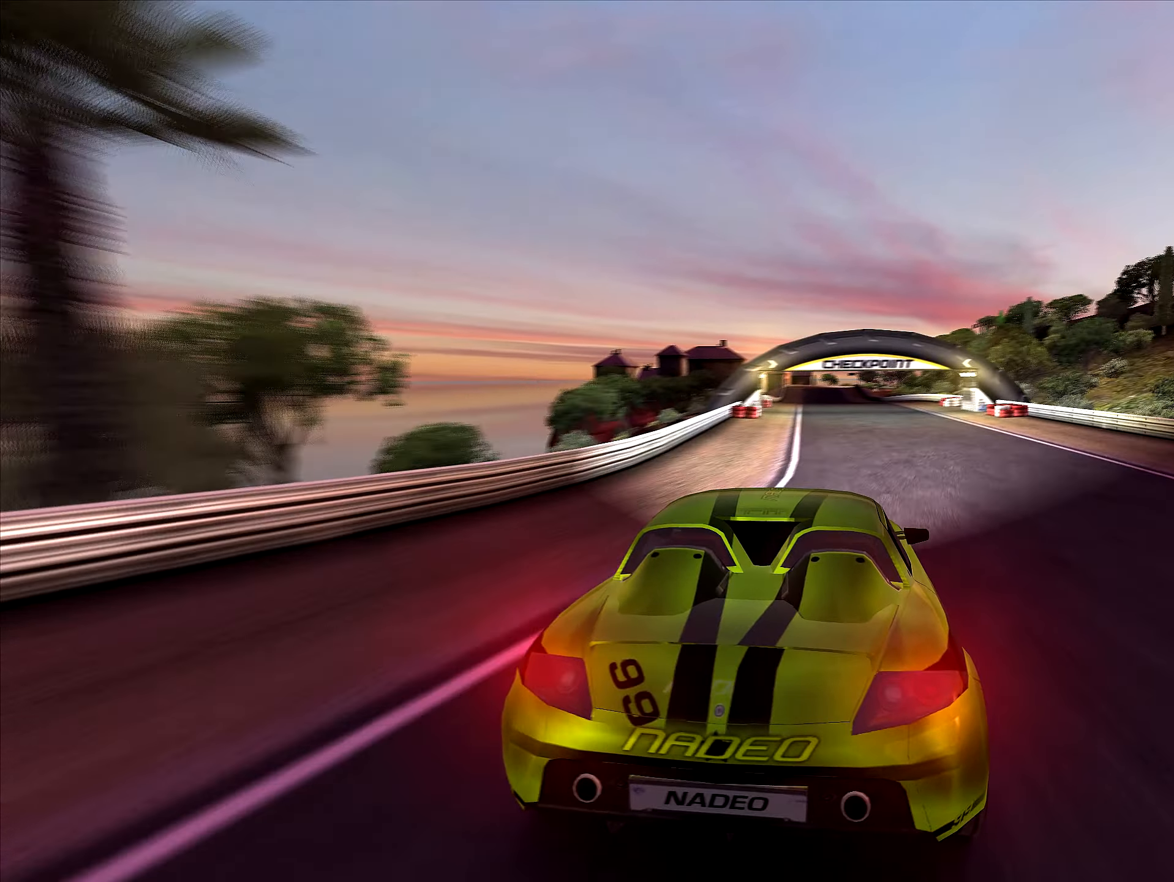
Gameplay with keyboard; each line is a JSON object with the keys held at the frame after it. "events" lists presses ("down") and releases ("up") of "down", "left", "right" and "up" between this image and that frame as [ms after this image, input, new state], when the widget could be followed in between. No other keys are recorded. Mouse input is not recorded.
{"keys": ["up"], "events": [[83, "left", "down"], [150, "left", "up"], [400, "left", "down"], [433, "left", "up"]]}
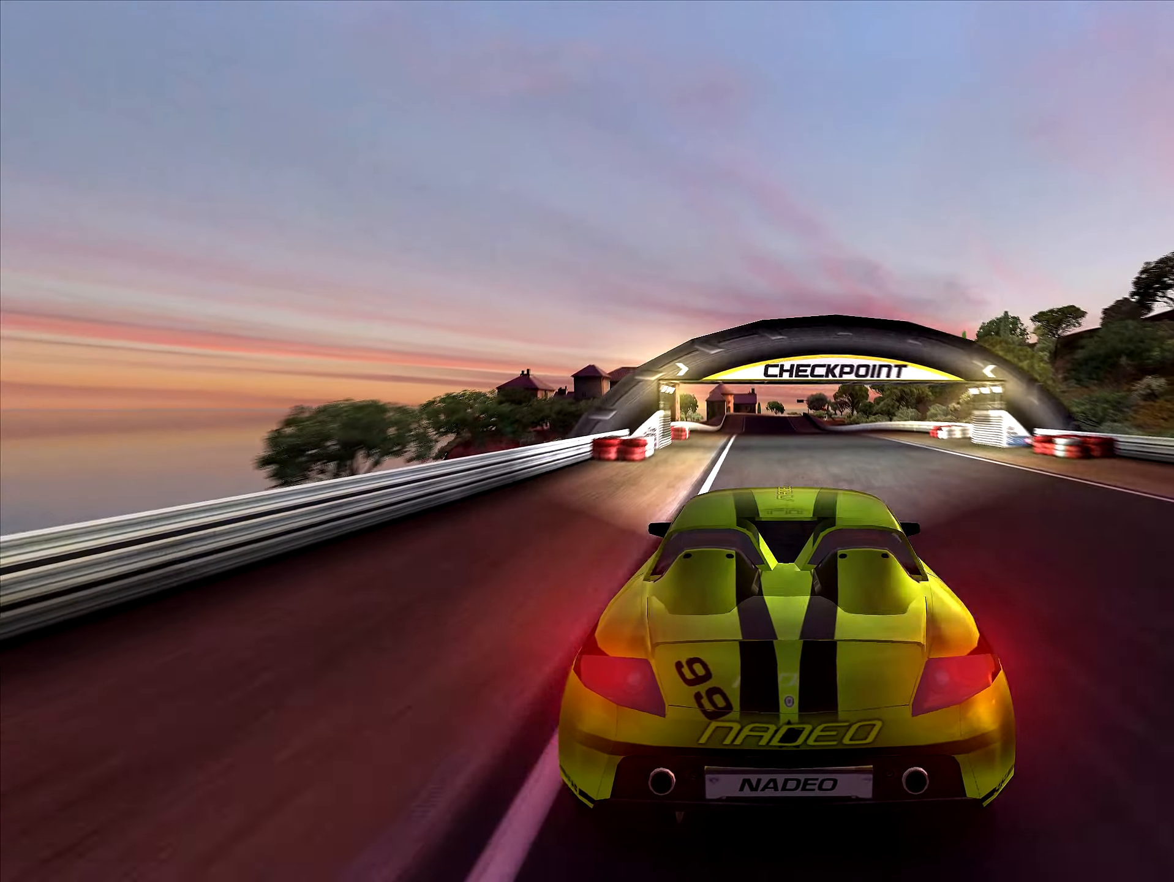
{"keys": ["up"], "events": [[183, "left", "down"], [250, "left", "up"]]}
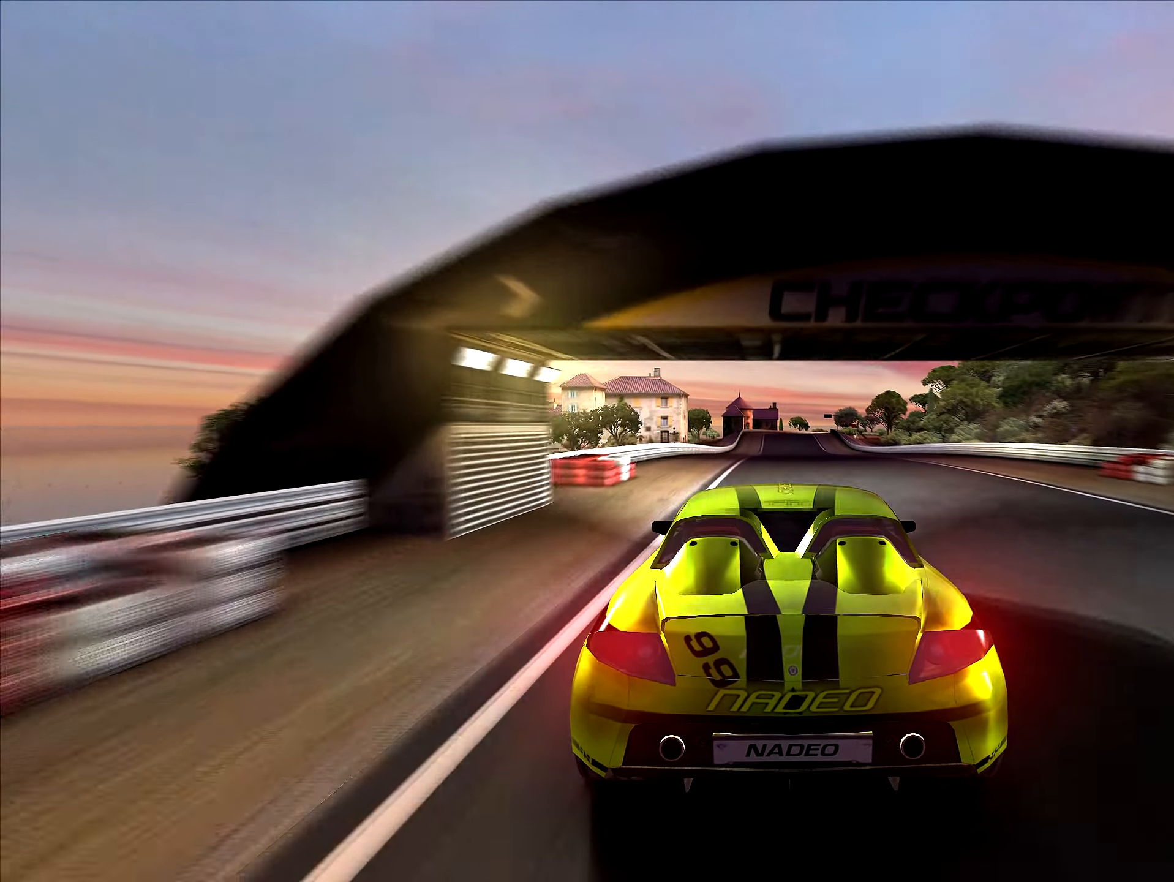
{"keys": ["up"], "events": []}
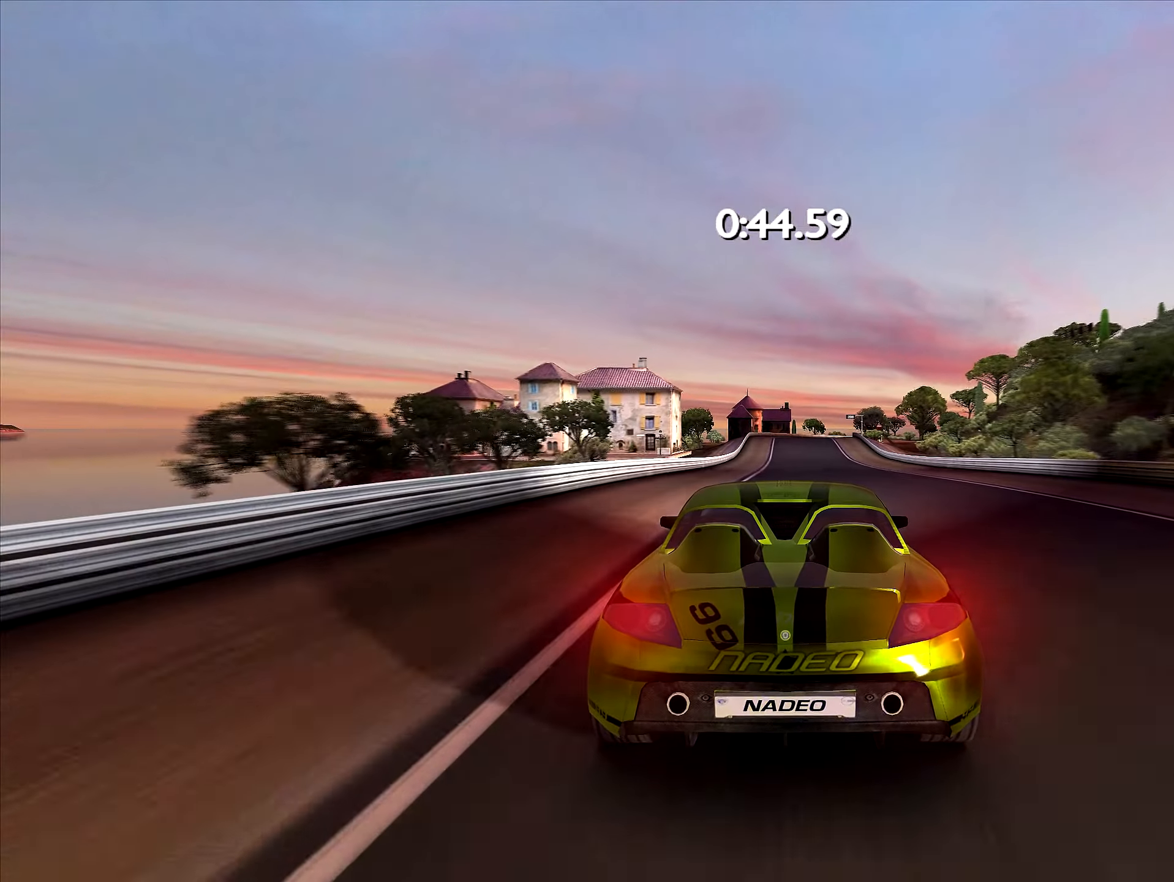
{"keys": ["up"], "events": []}
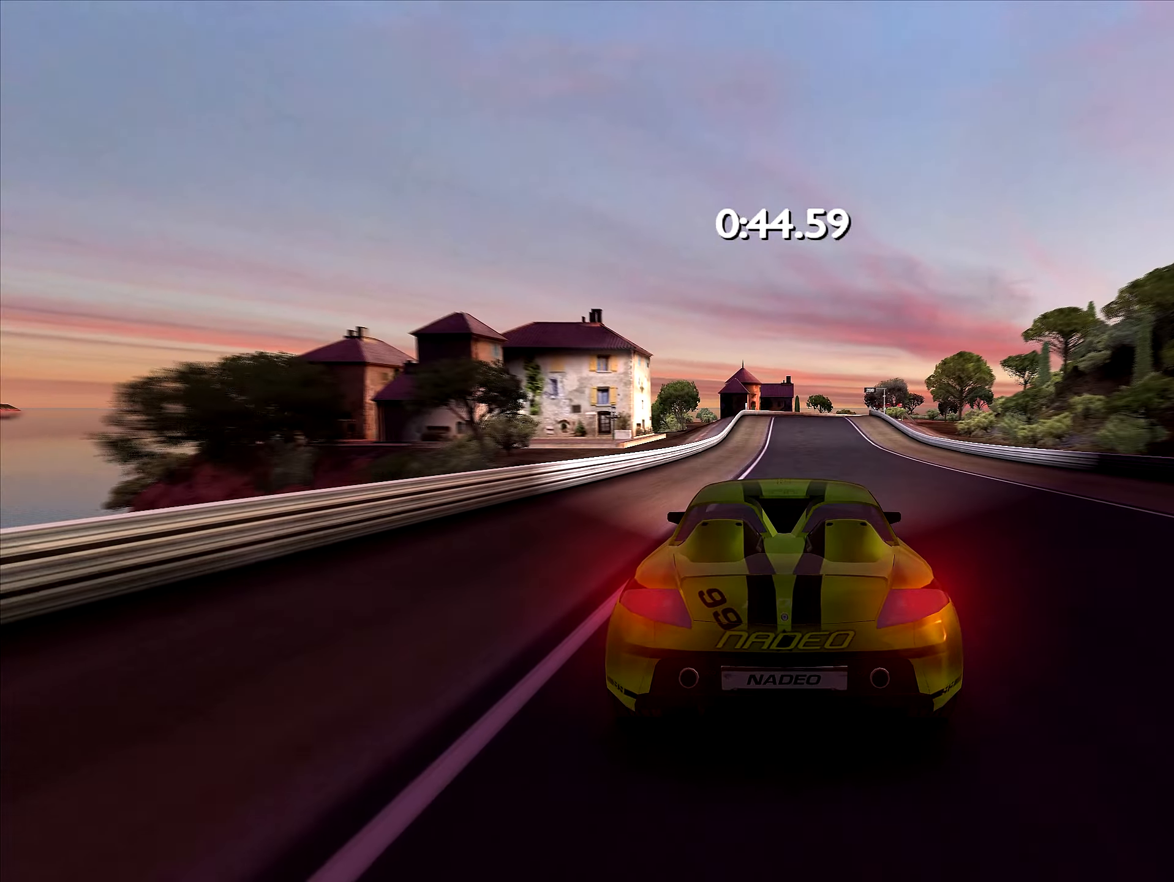
{"keys": ["up"], "events": []}
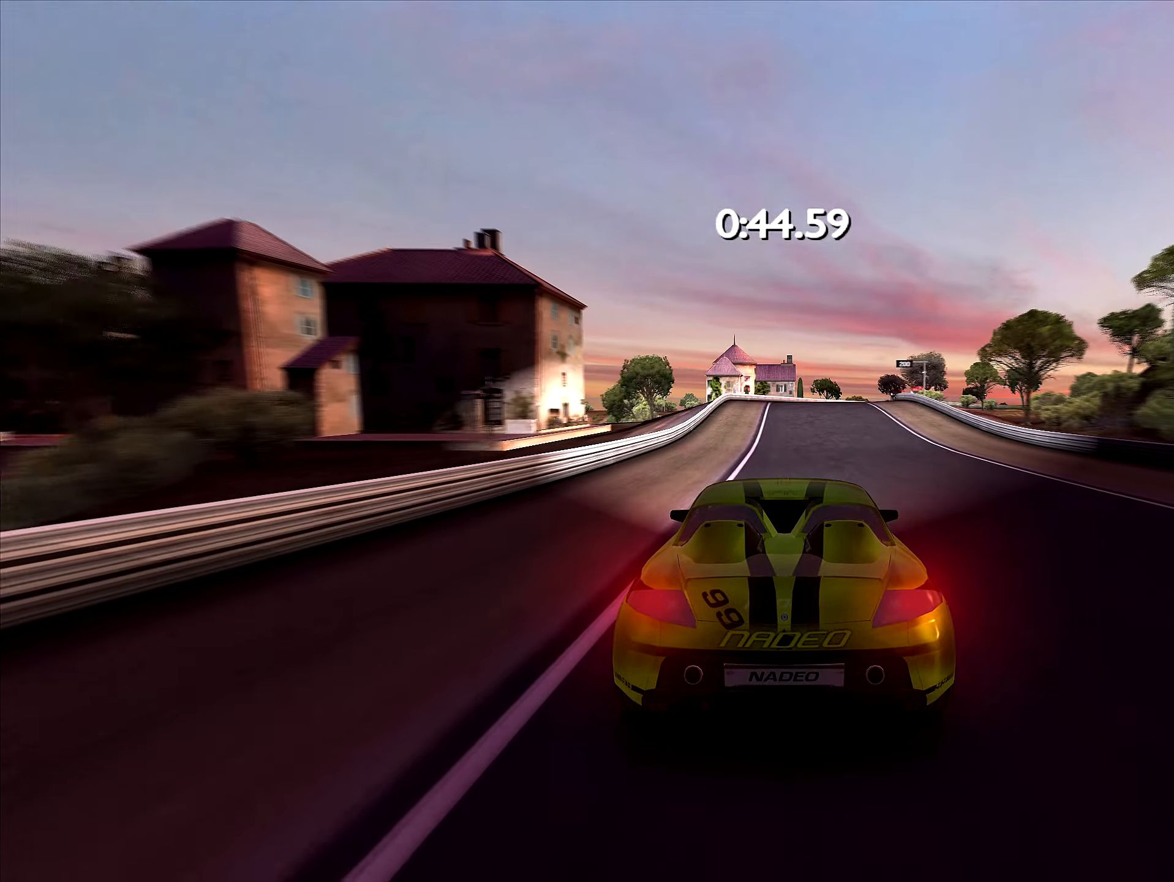
{"keys": ["up"], "events": []}
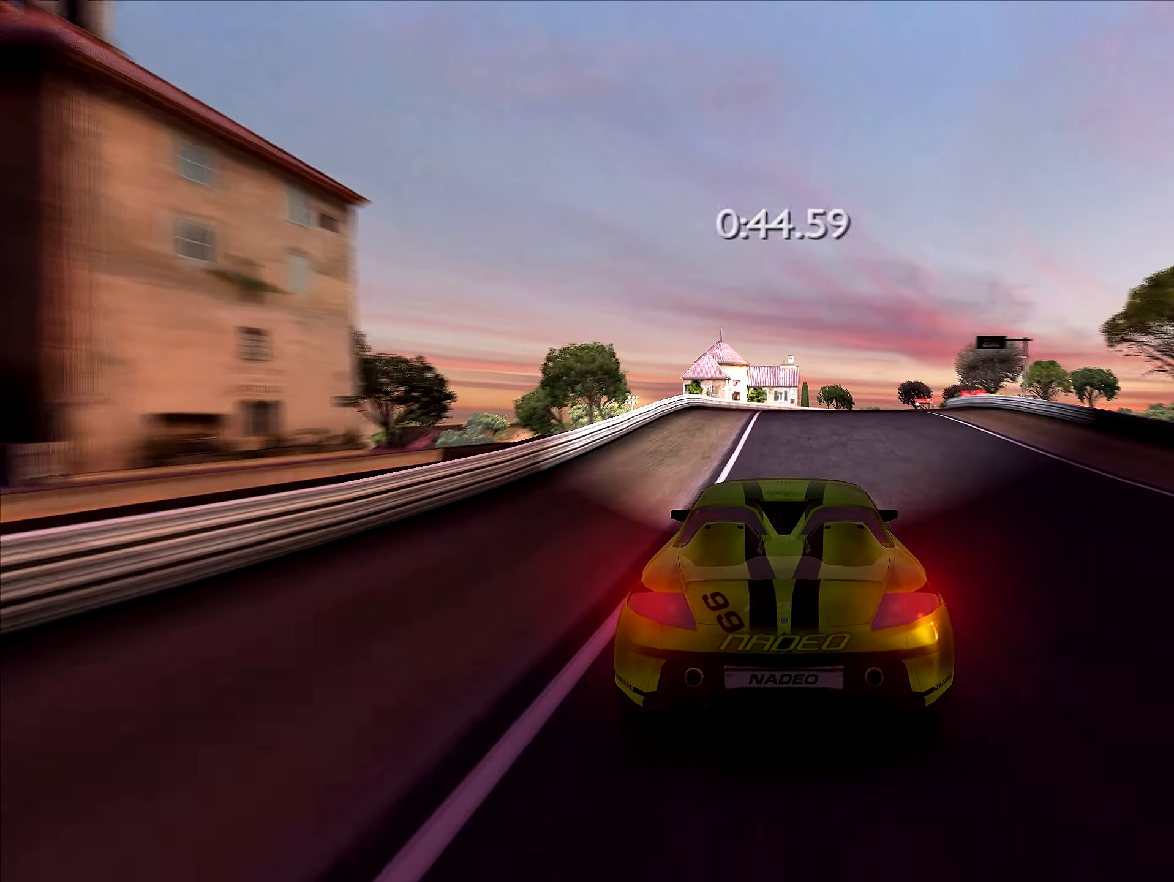
{"keys": [], "events": [[33, "right", "down"], [117, "right", "up"], [117, "up", "up"], [167, "right", "down"], [300, "right", "up"], [367, "right", "down"], [467, "right", "up"]]}
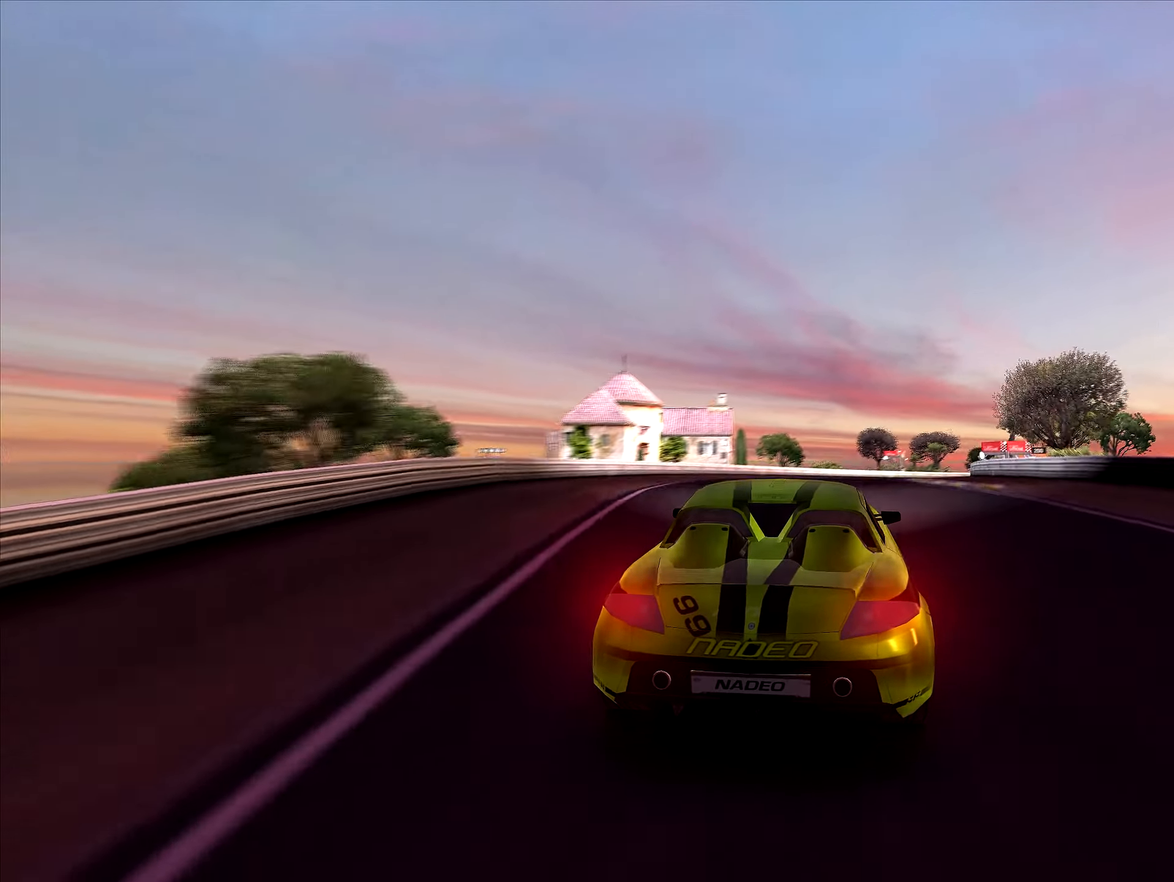
{"keys": ["right"], "events": [[17, "left", "down"], [100, "left", "up"], [317, "right", "down"], [400, "right", "up"], [467, "right", "down"]]}
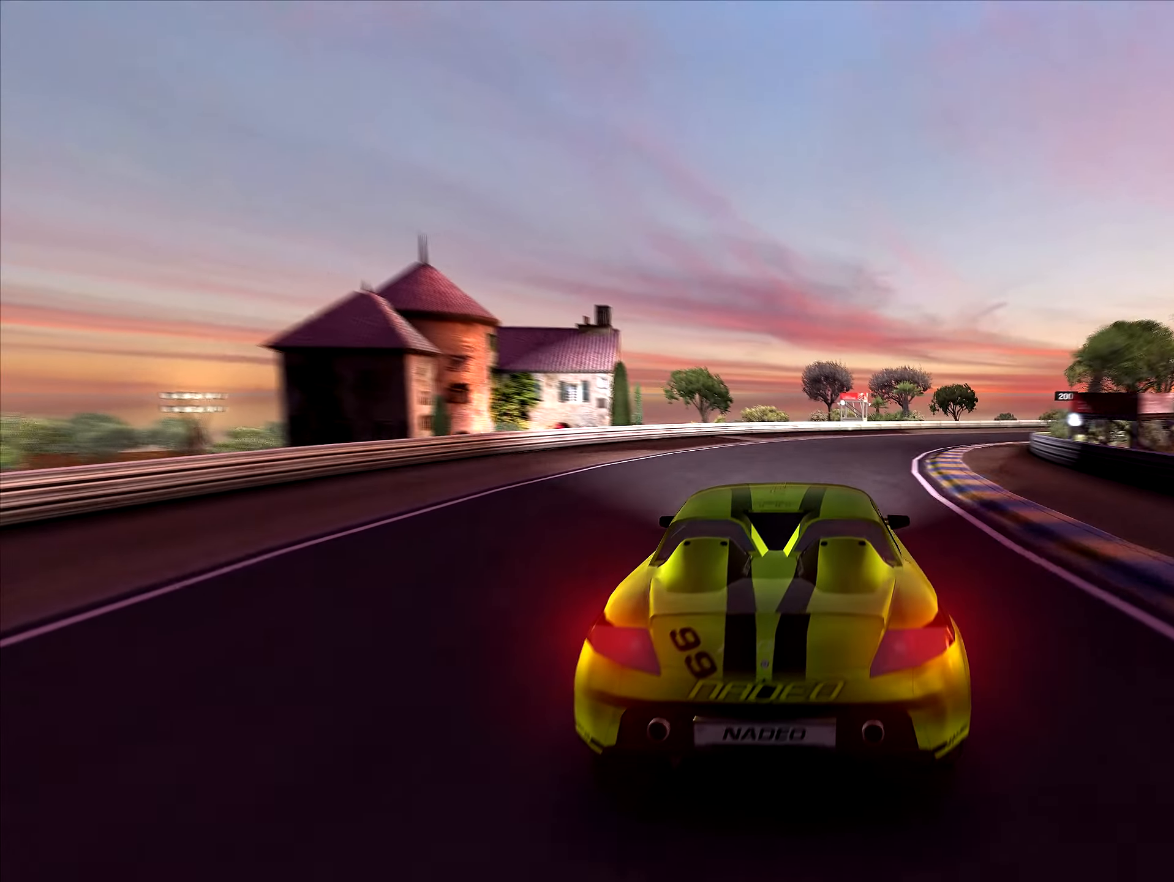
{"keys": ["right", "up"], "events": [[133, "right", "up"], [167, "right", "down"], [300, "right", "up"], [333, "right", "down"], [467, "up", "down"]]}
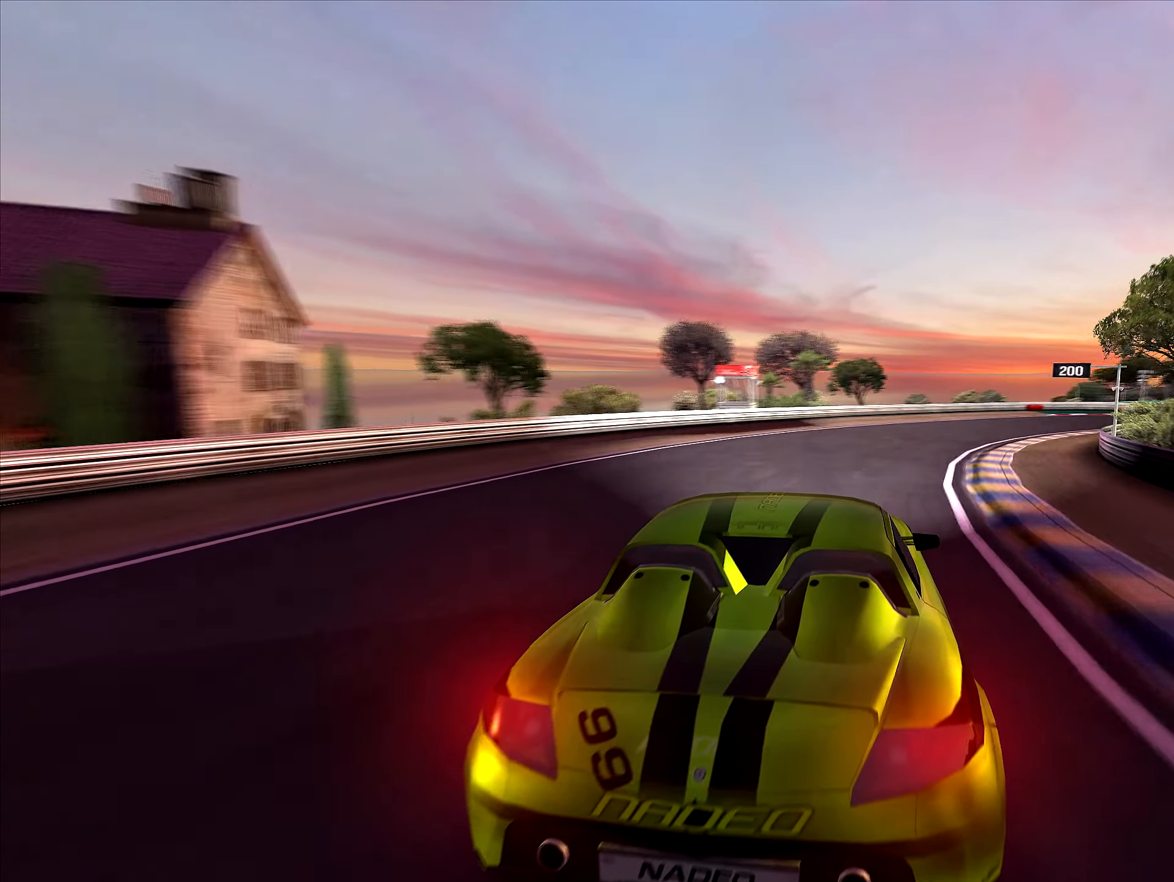
{"keys": ["right", "up"], "events": [[117, "right", "up"], [150, "right", "down"], [383, "right", "up"], [433, "right", "down"]]}
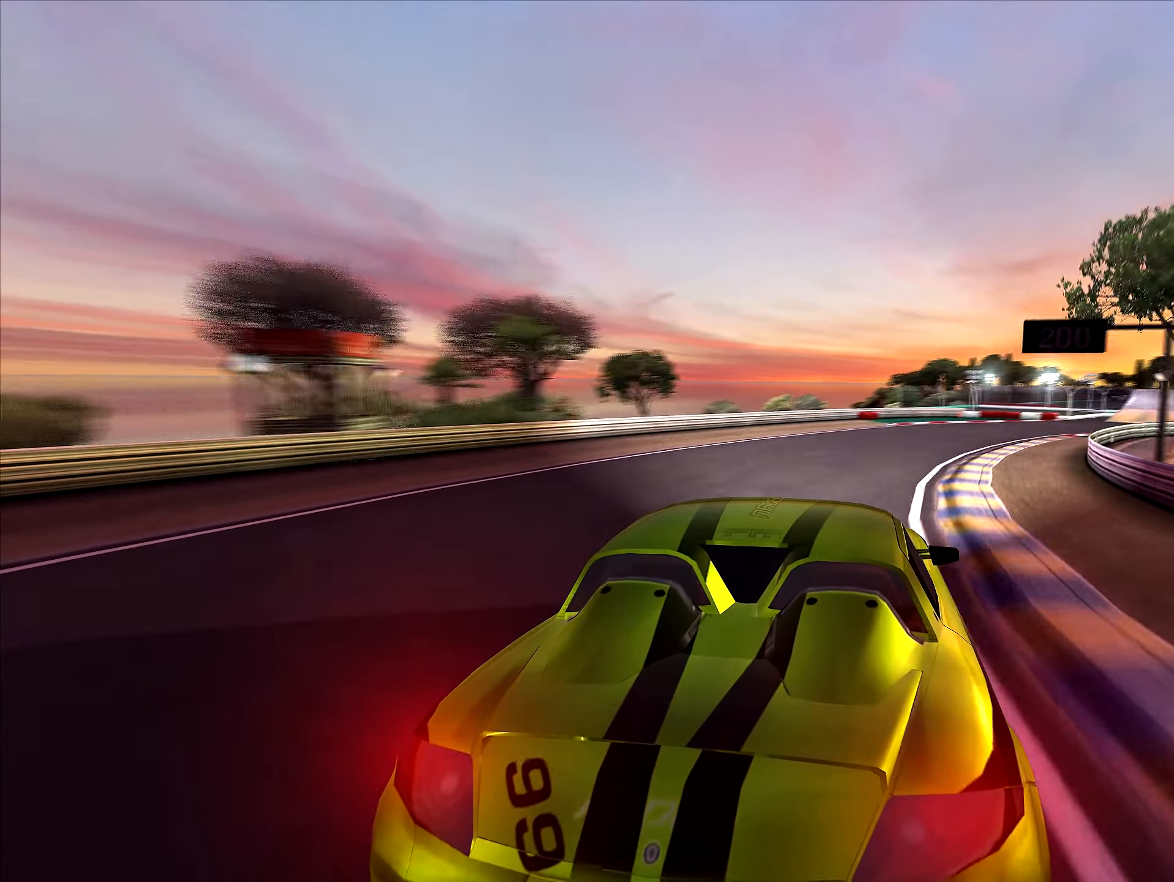
{"keys": ["right", "up"], "events": [[100, "up", "up"], [200, "up", "down"], [250, "right", "up"], [333, "right", "down"], [483, "right", "up"], [500, "right", "down"]]}
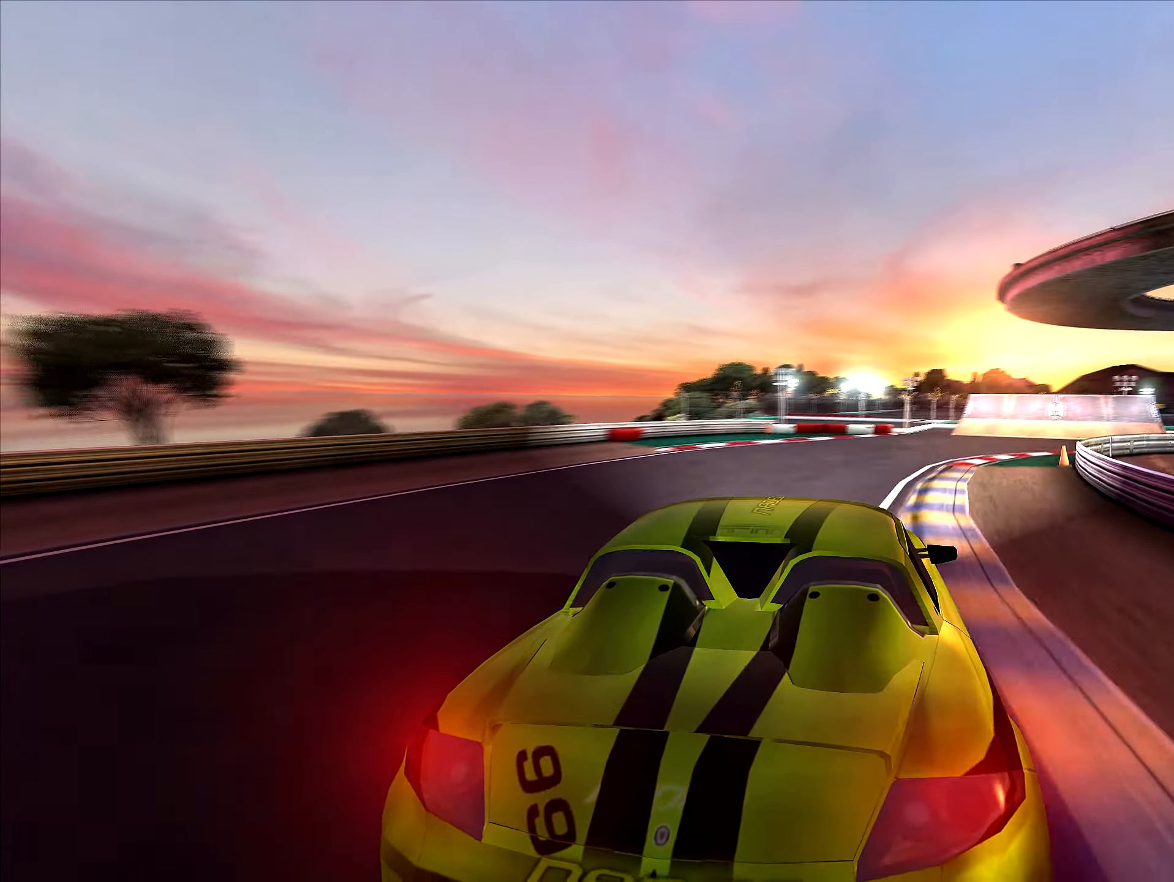
{"keys": ["up"], "events": [[133, "right", "up"], [200, "right", "down"], [317, "right", "up"], [383, "right", "down"], [467, "right", "up"]]}
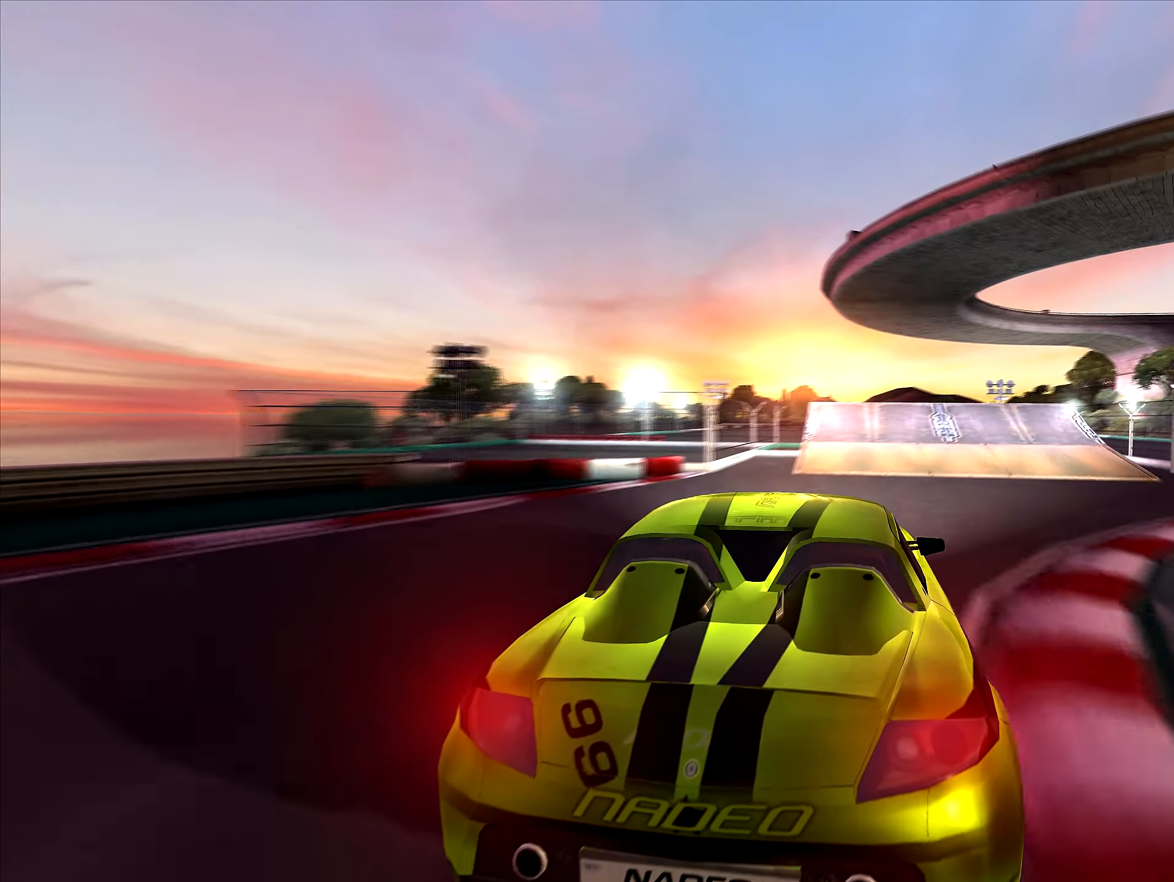
{"keys": [], "events": [[133, "left", "down"], [267, "left", "up"], [317, "up", "up"]]}
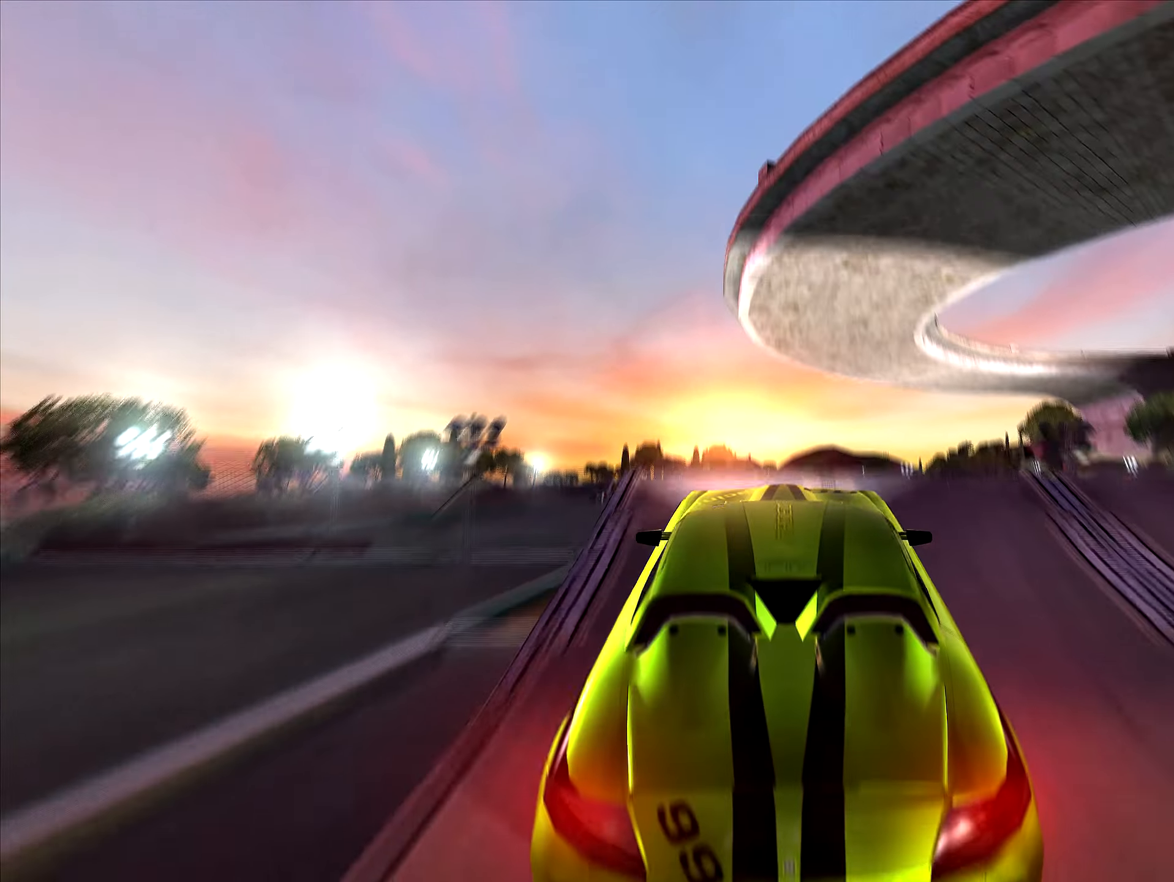
{"keys": ["up"], "events": [[300, "up", "down"]]}
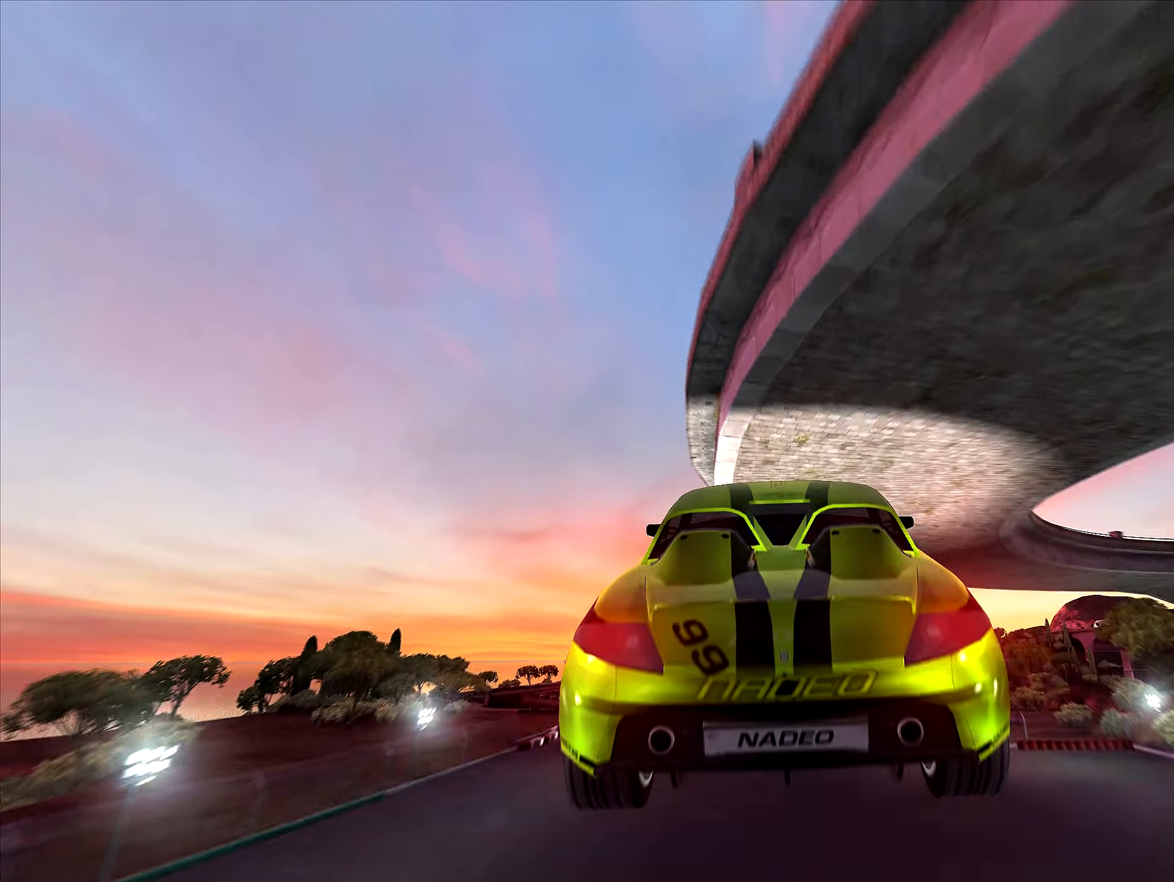
{"keys": ["up"], "events": []}
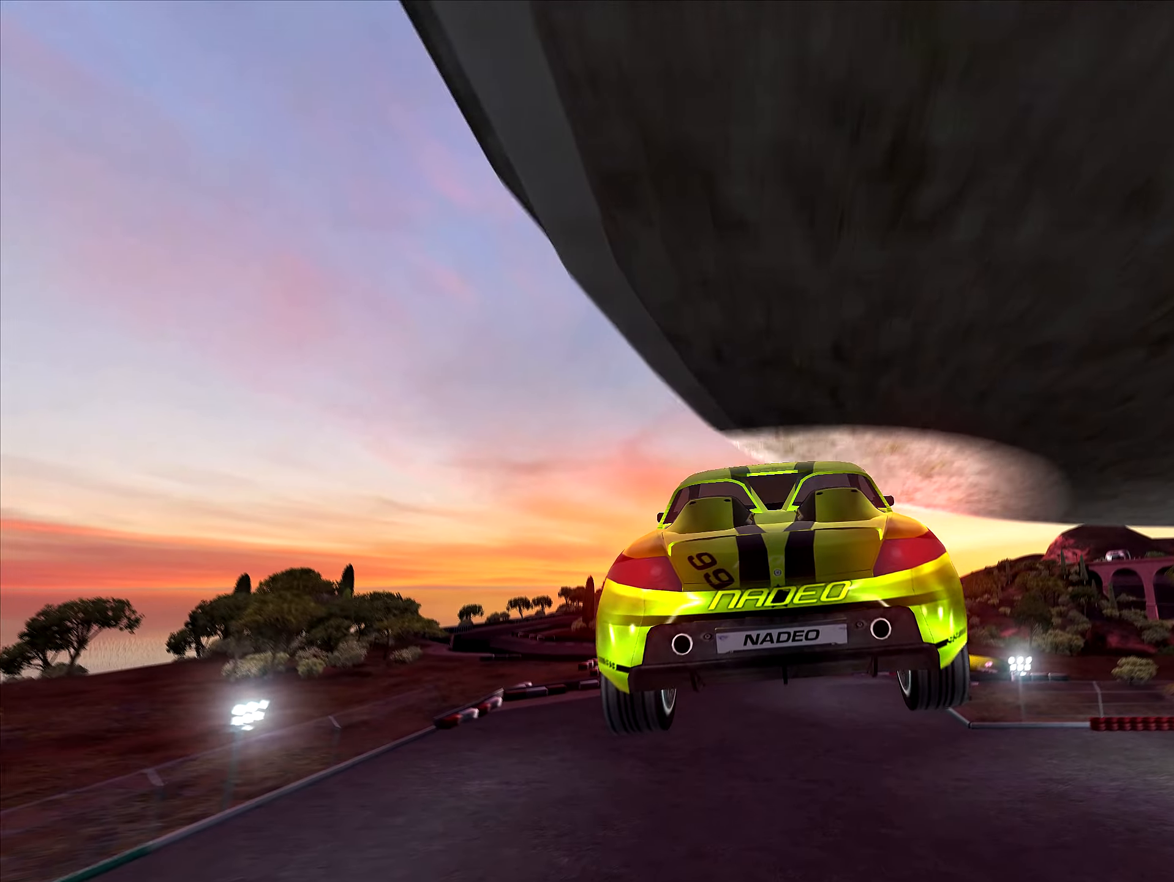
{"keys": ["up"], "events": []}
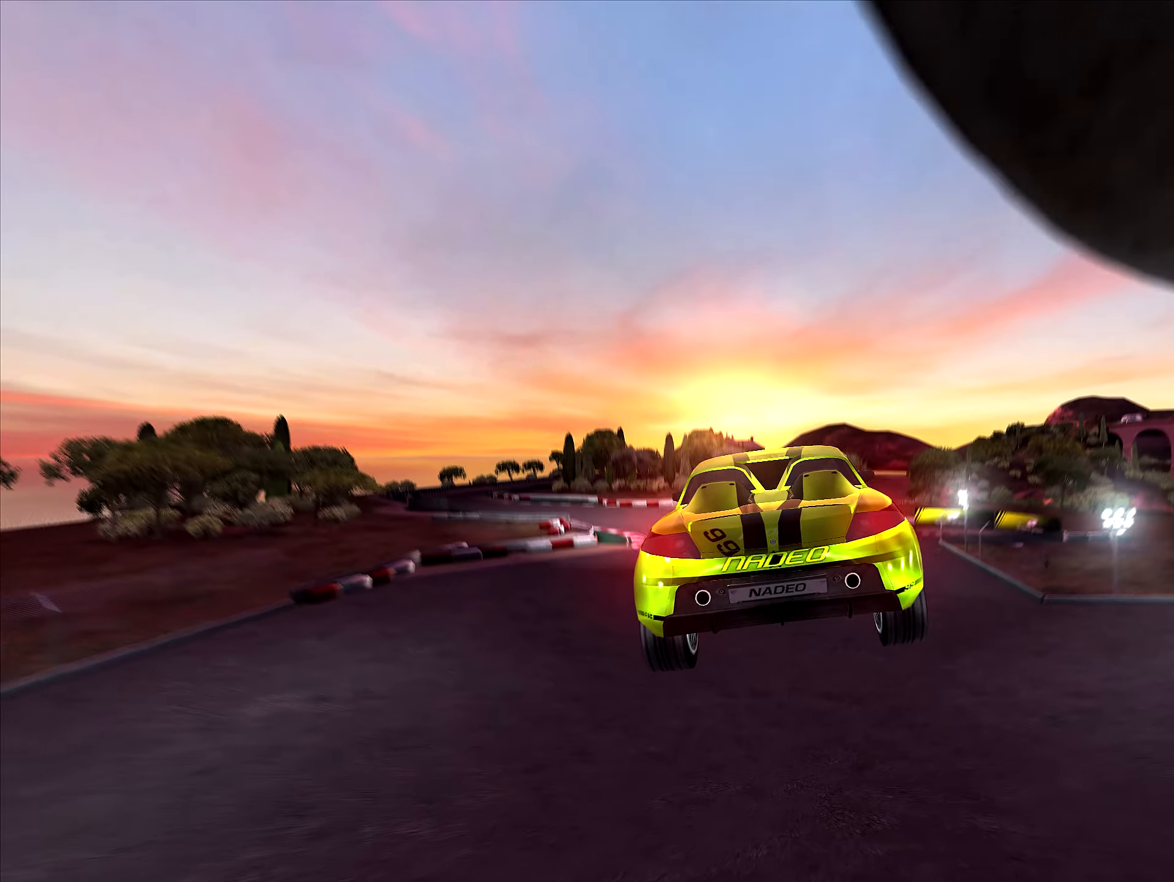
{"keys": ["up"], "events": [[284, "up", "up"], [467, "up", "down"]]}
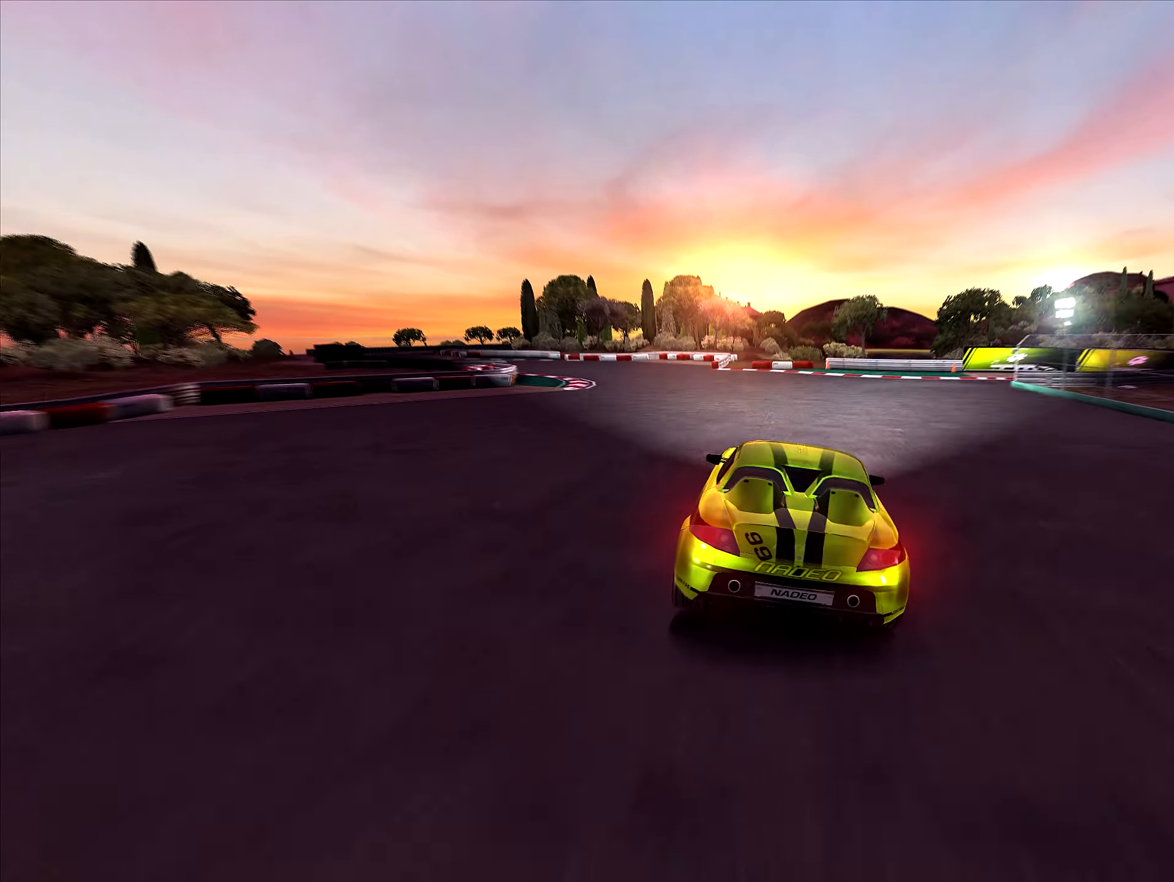
{"keys": ["left", "up"]}
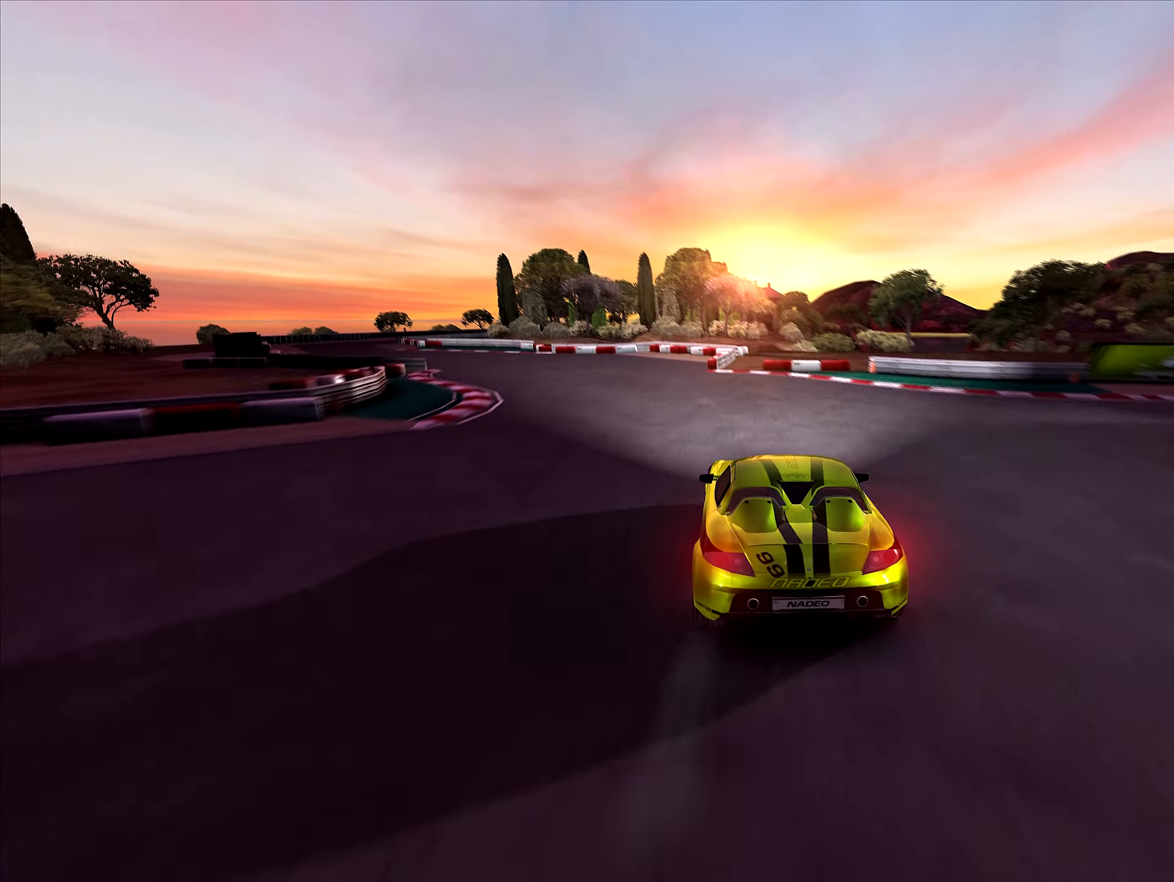
{"keys": ["left", "up"], "events": [[200, "left", "up"], [234, "left", "down"], [400, "left", "up"], [500, "left", "down"]]}
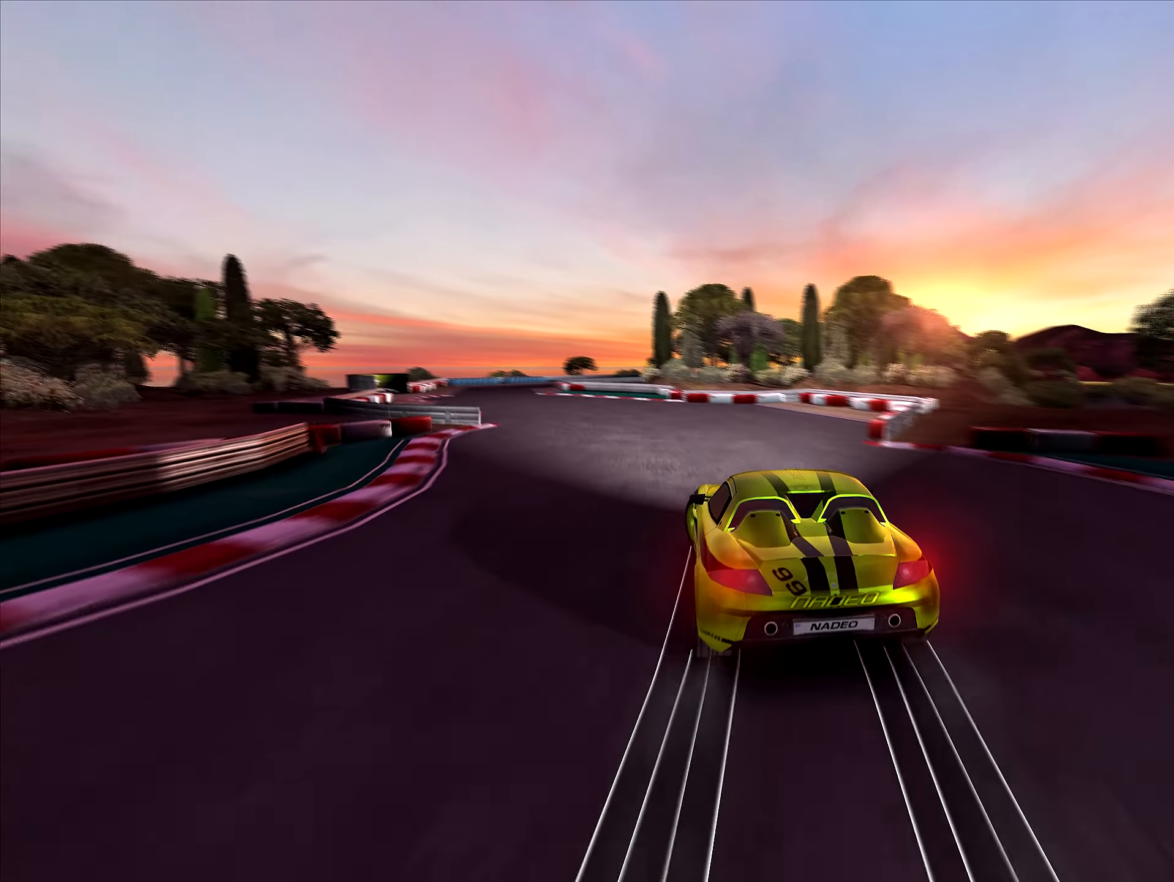
{"keys": ["left", "up"], "events": [[50, "left", "up"], [100, "up", "up"], [350, "left", "down"], [467, "up", "down"]]}
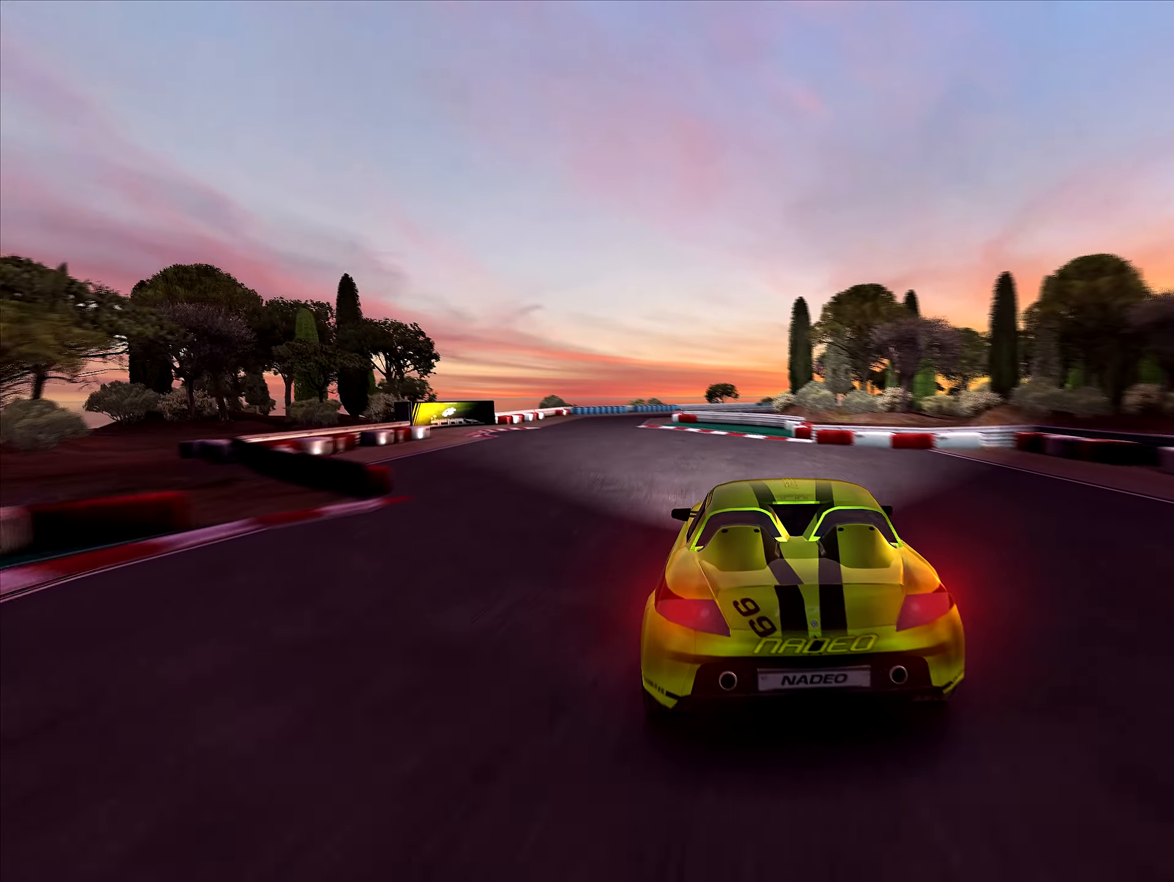
{"keys": ["up"], "events": [[267, "left", "up"], [350, "left", "down"], [417, "left", "up"]]}
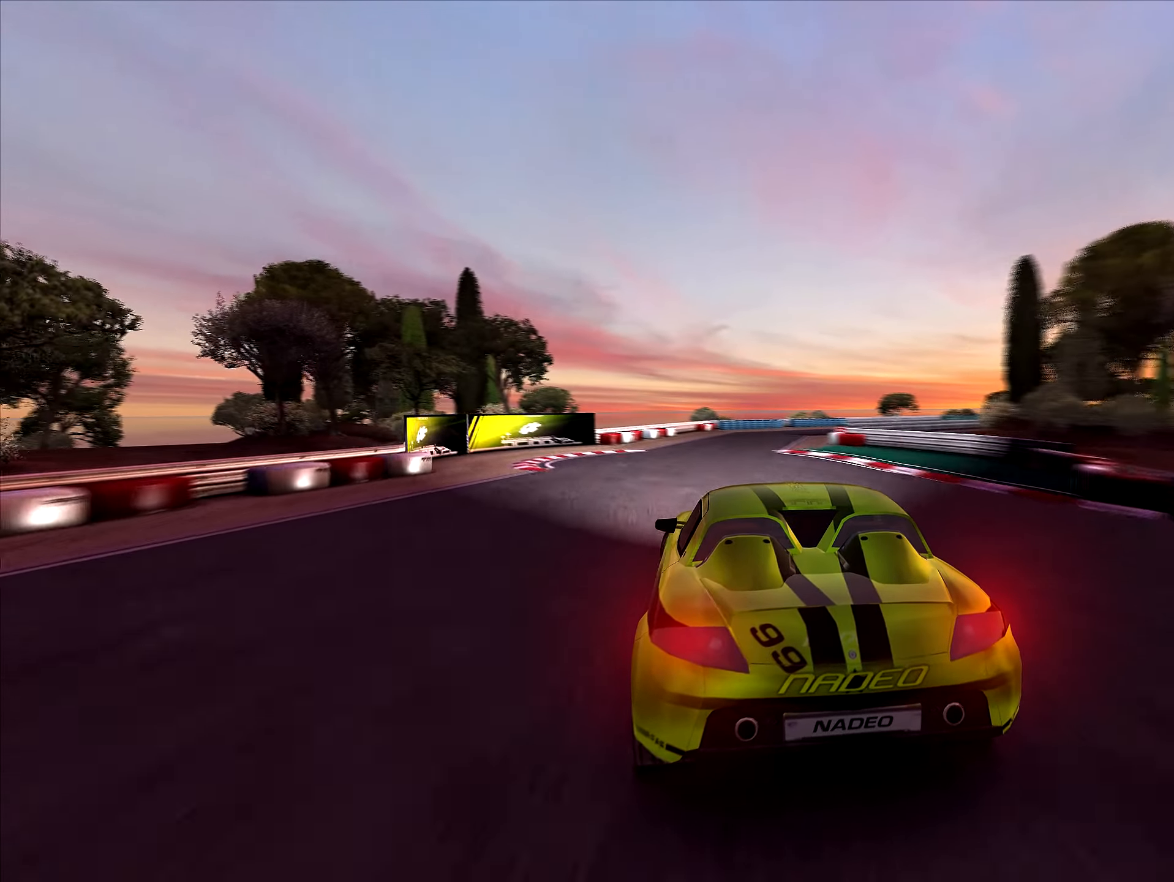
{"keys": ["up"], "events": [[167, "right", "down"], [317, "right", "up"], [367, "right", "down"], [500, "right", "up"]]}
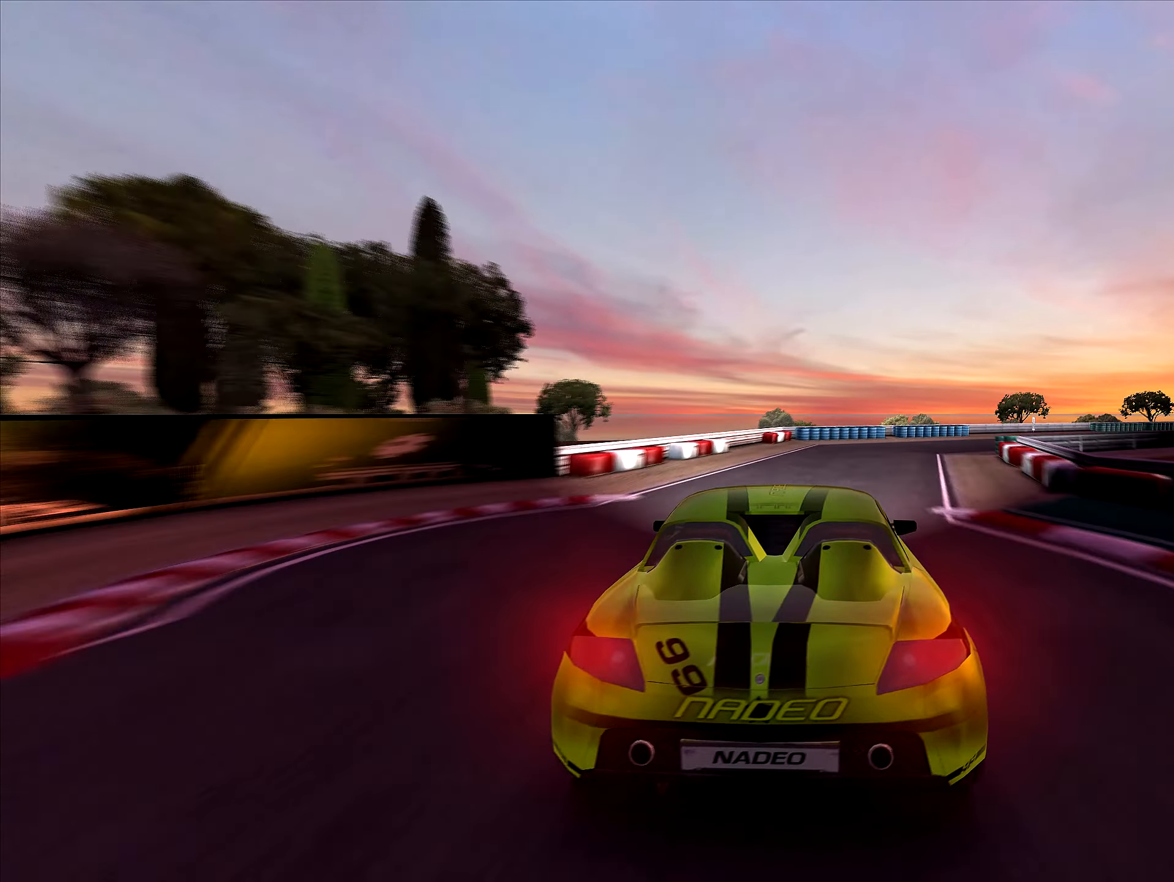
{"keys": ["right", "up"], "events": [[17, "right", "down"], [134, "up", "up"], [184, "right", "up"], [250, "right", "down"], [250, "up", "down"], [400, "up", "up"], [450, "up", "down"]]}
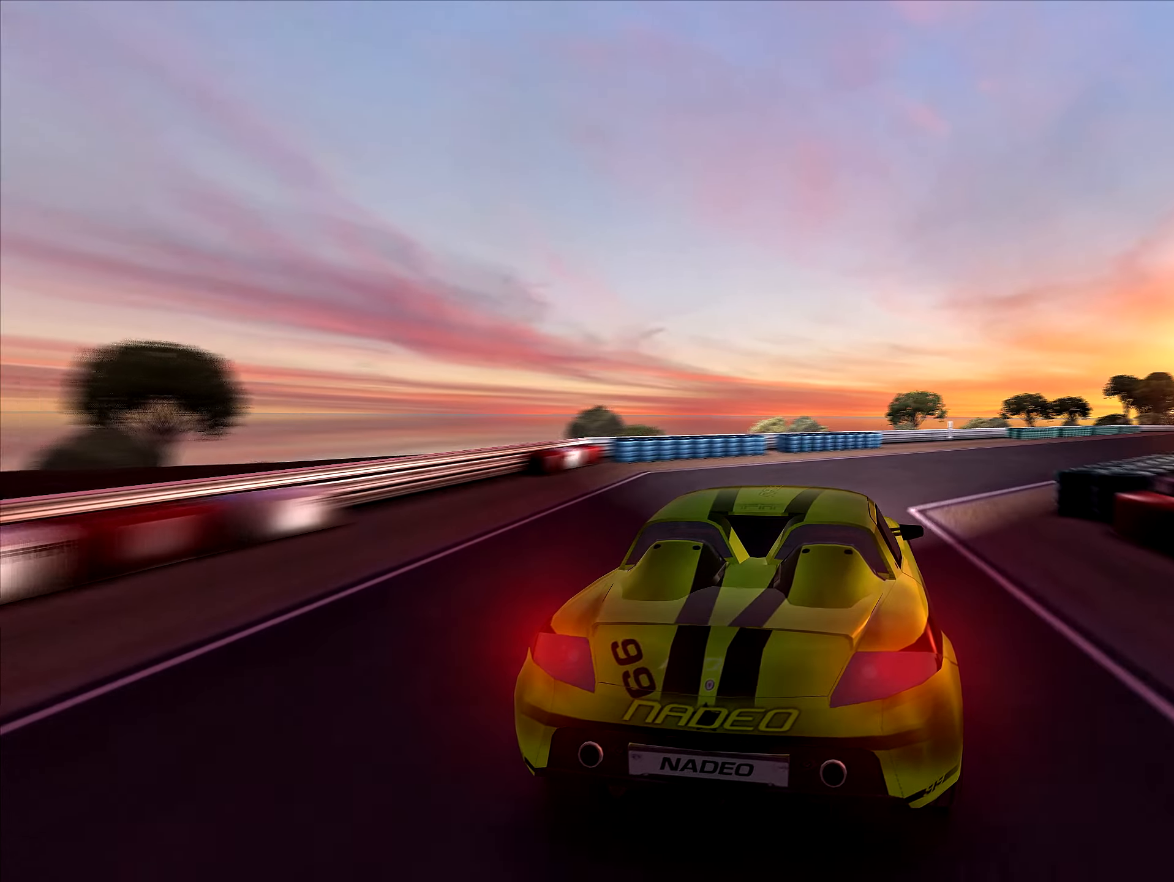
{"keys": ["right", "up"], "events": [[84, "right", "up"], [134, "right", "down"], [367, "right", "up"], [400, "right", "down"]]}
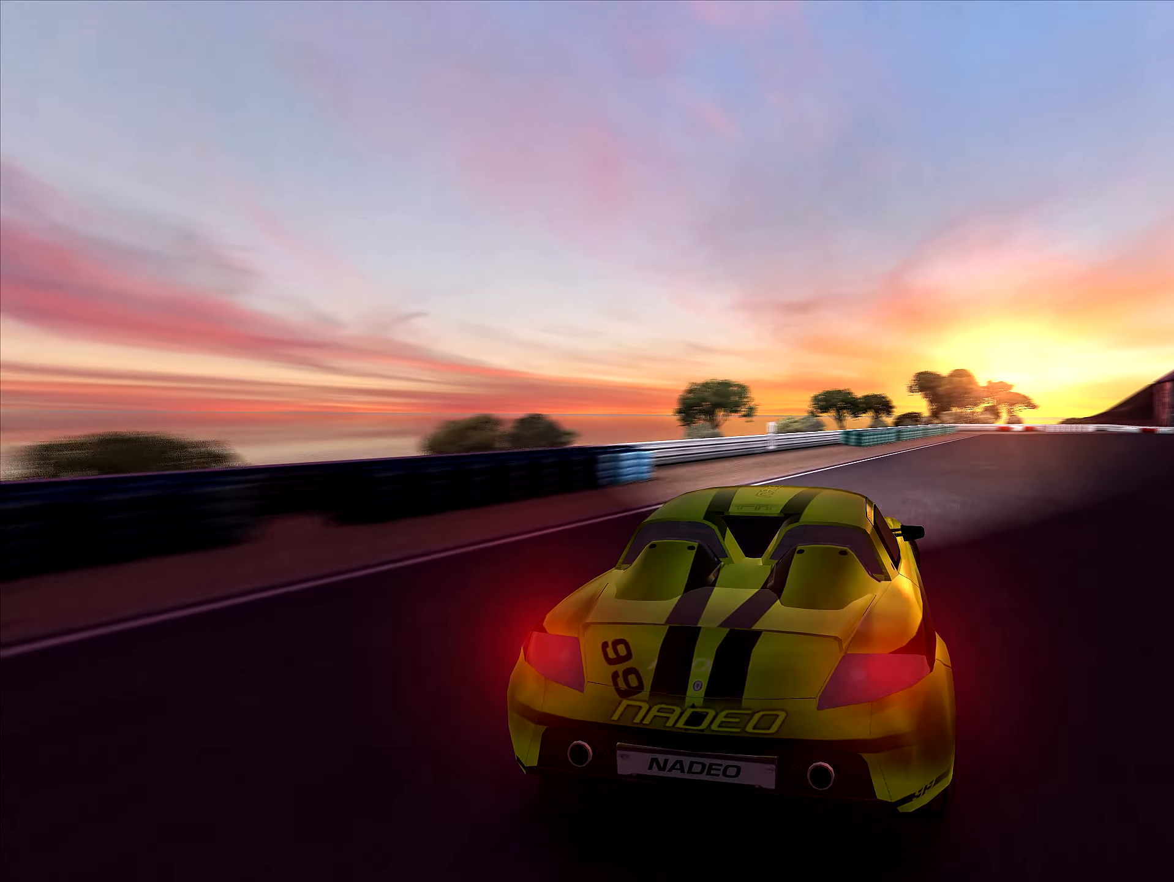
{"keys": ["right", "up"], "events": [[50, "right", "up"], [100, "right", "down"], [233, "right", "up"], [283, "right", "down"], [400, "right", "up"], [483, "right", "down"]]}
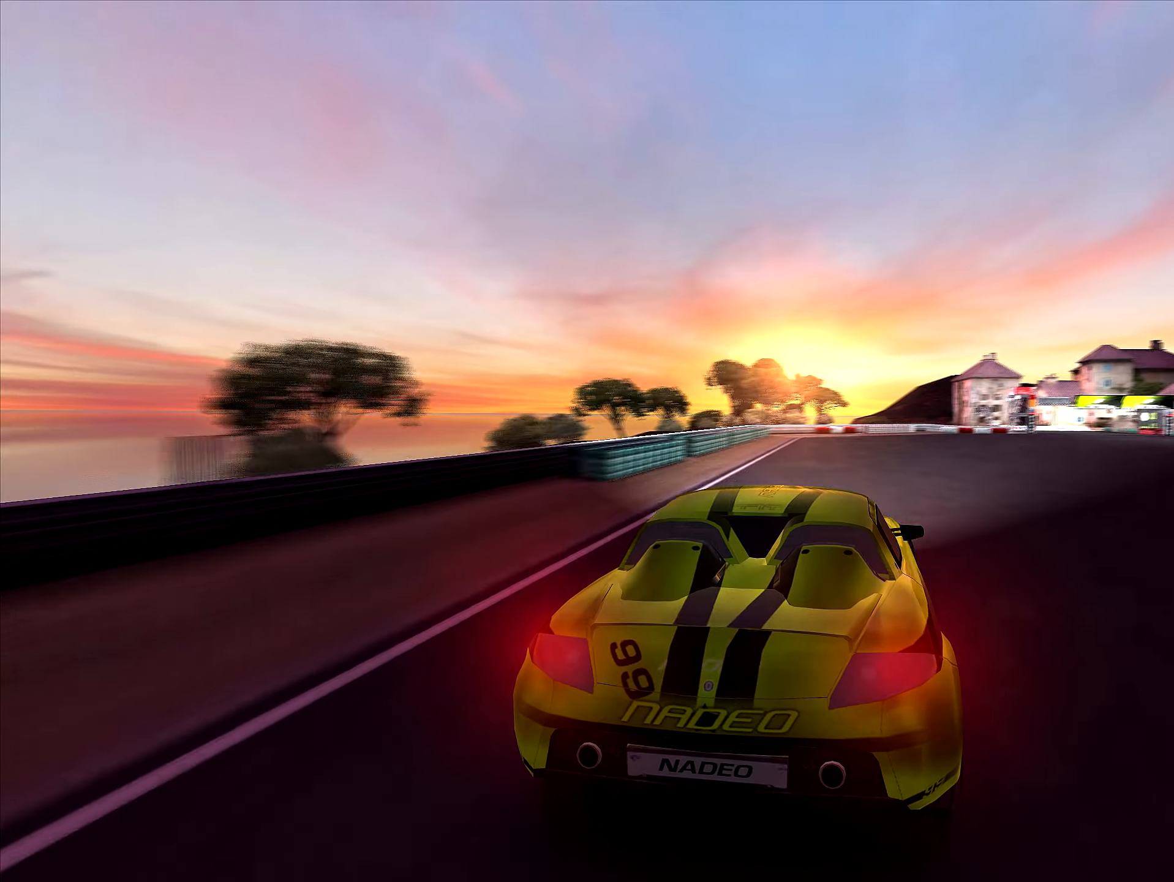
{"keys": ["up"], "events": [[83, "right", "up"], [166, "right", "down"], [266, "right", "up"], [350, "right", "down"], [466, "right", "up"]]}
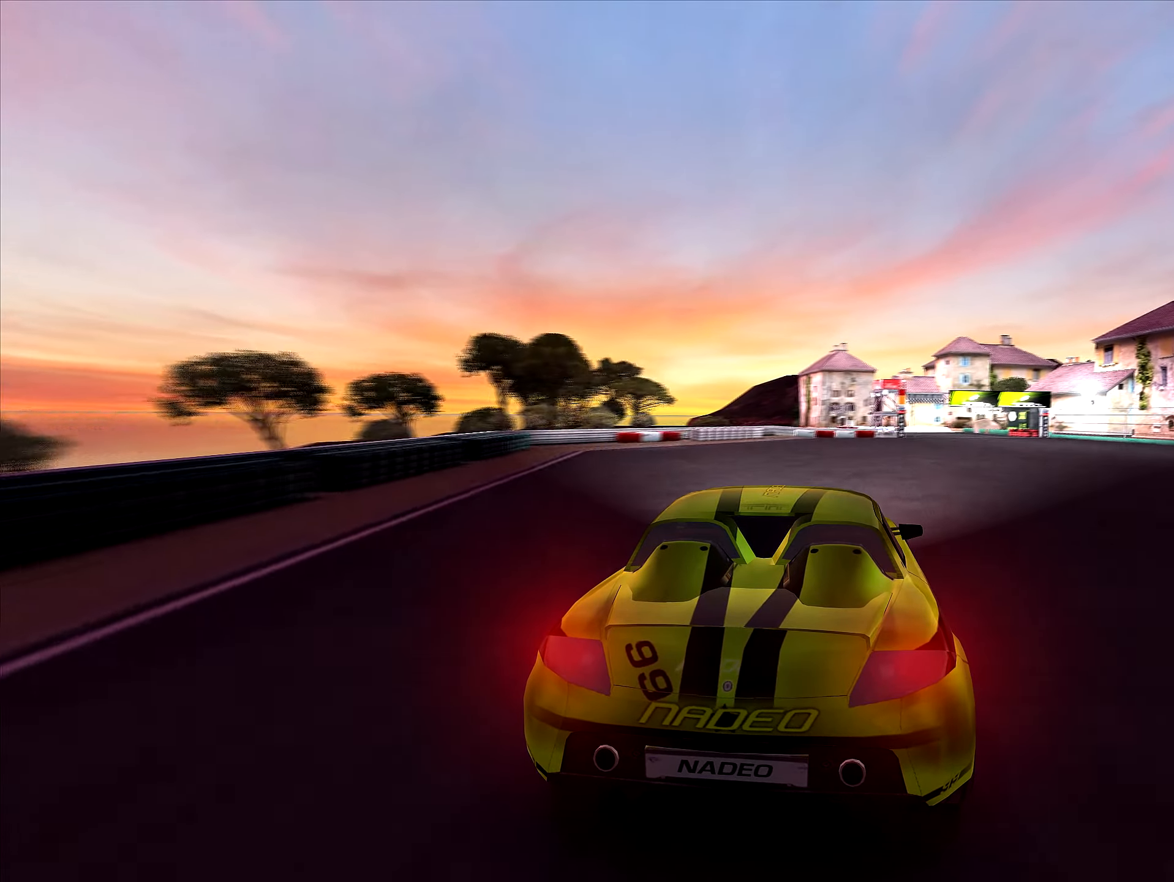
{"keys": ["up"], "events": [[50, "right", "down"], [183, "right", "up"], [283, "right", "down"], [333, "right", "up"]]}
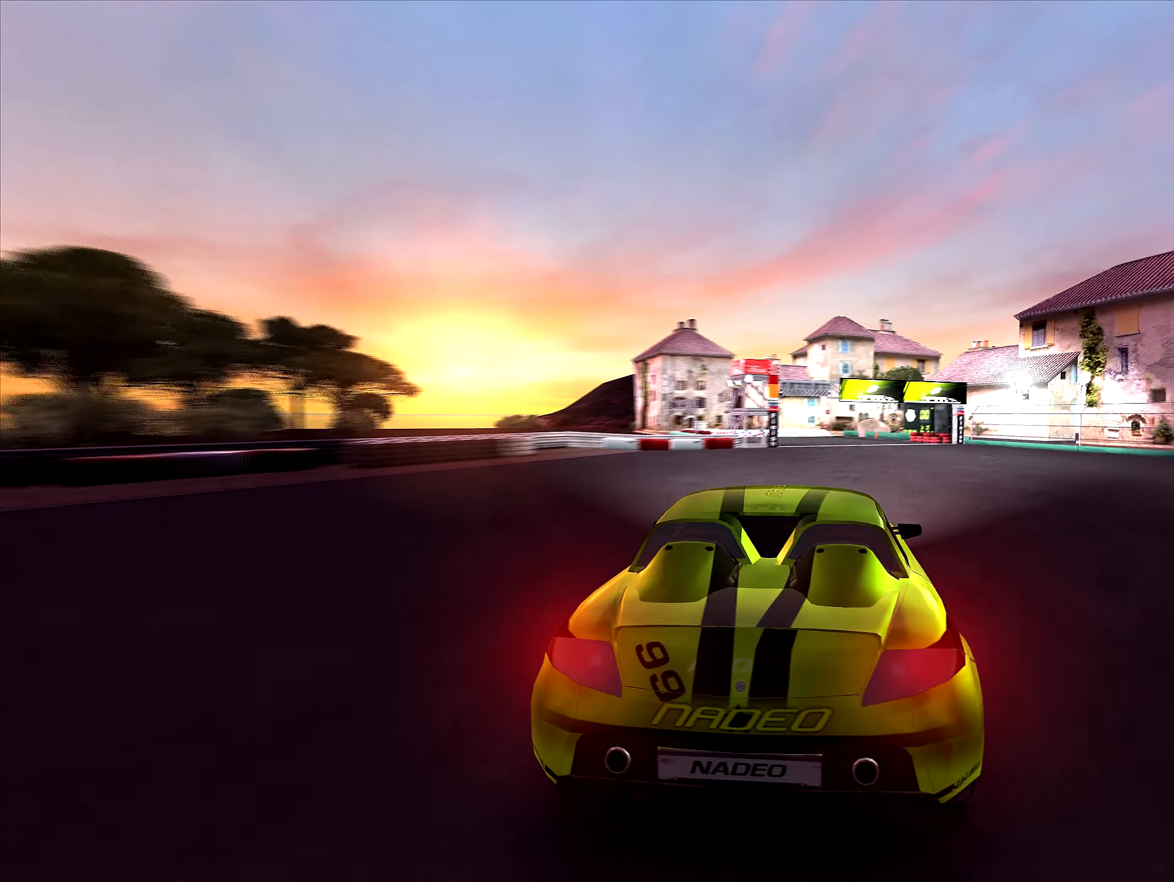
{"keys": ["left", "up"], "events": [[33, "left", "down"], [100, "left", "up"], [366, "left", "down"], [433, "left", "up"], [483, "left", "down"]]}